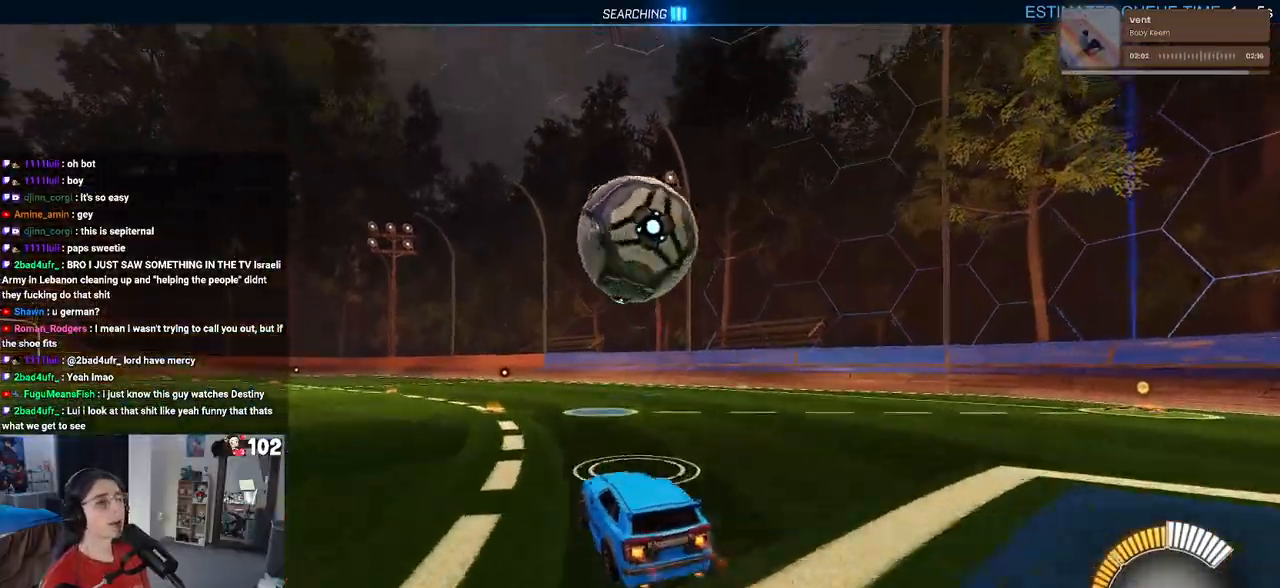
Gameplay with a controller (PlayStation layout); each line is a JSON object with the inputs held at the frame after it. "events" lists button and stick changes between this image and that frame as [ms after this image, input, new state], when the widget could be followed in between.
{"buttons": ["L1"], "left_stick": "down-right", "right_stick": "center", "events": [[83, "CROSS", "up"], [100, "R1", "up"], [100, "left_stick", "center"], [167, "CROSS", "down"], [167, "left_stick", "down"], [300, "CROSS", "up"], [333, "L1", "down"], [383, "left_stick", "down-right"], [433, "R2", "up"]]}
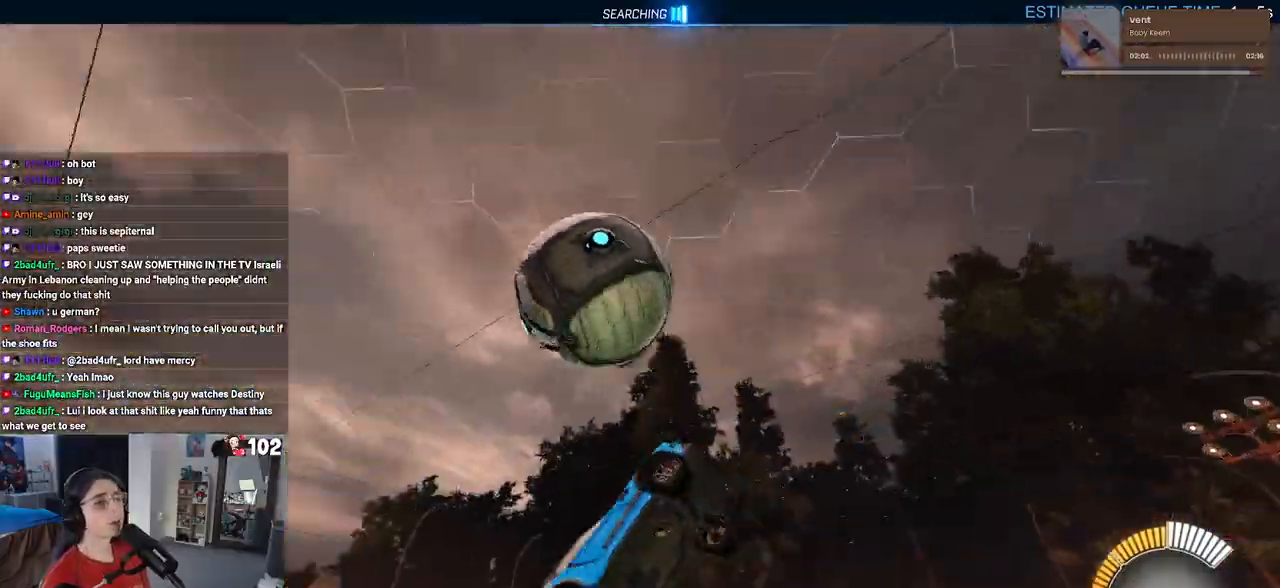
{"buttons": ["L1", "R1"], "left_stick": "up-left", "right_stick": "center", "events": [[183, "left_stick", "up-right"], [200, "R1", "down"], [350, "left_stick", "up"], [450, "left_stick", "up-left"]]}
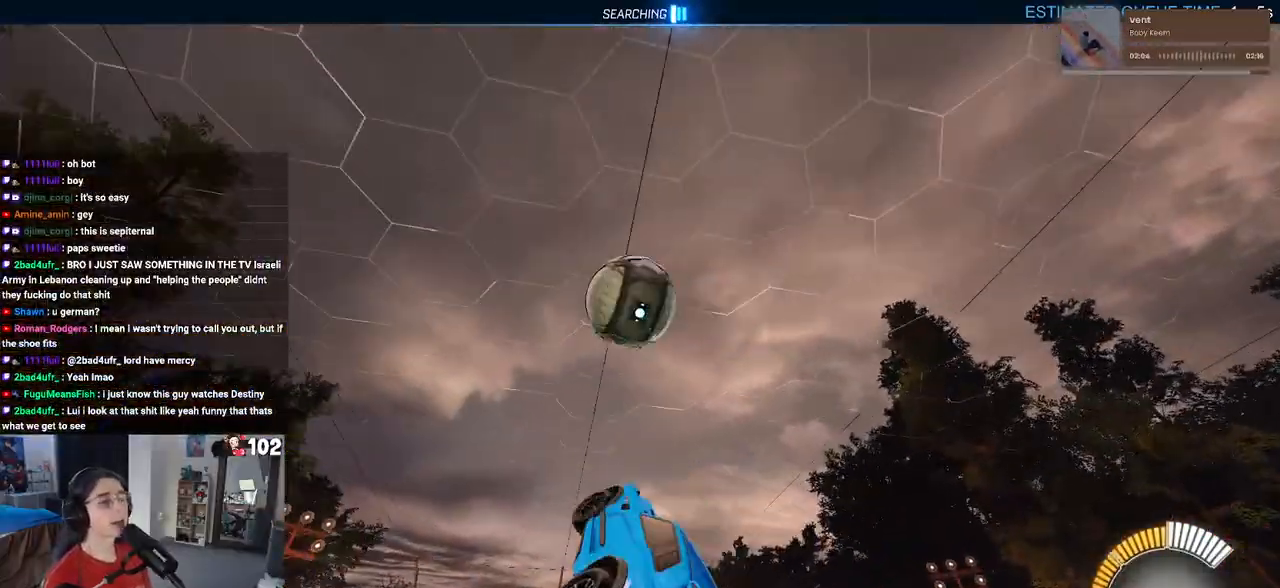
{"buttons": ["L1", "R1"], "left_stick": "up-right", "right_stick": "center", "events": [[133, "left_stick", "down-left"], [267, "left_stick", "down-right"], [317, "left_stick", "right"], [433, "left_stick", "up-right"]]}
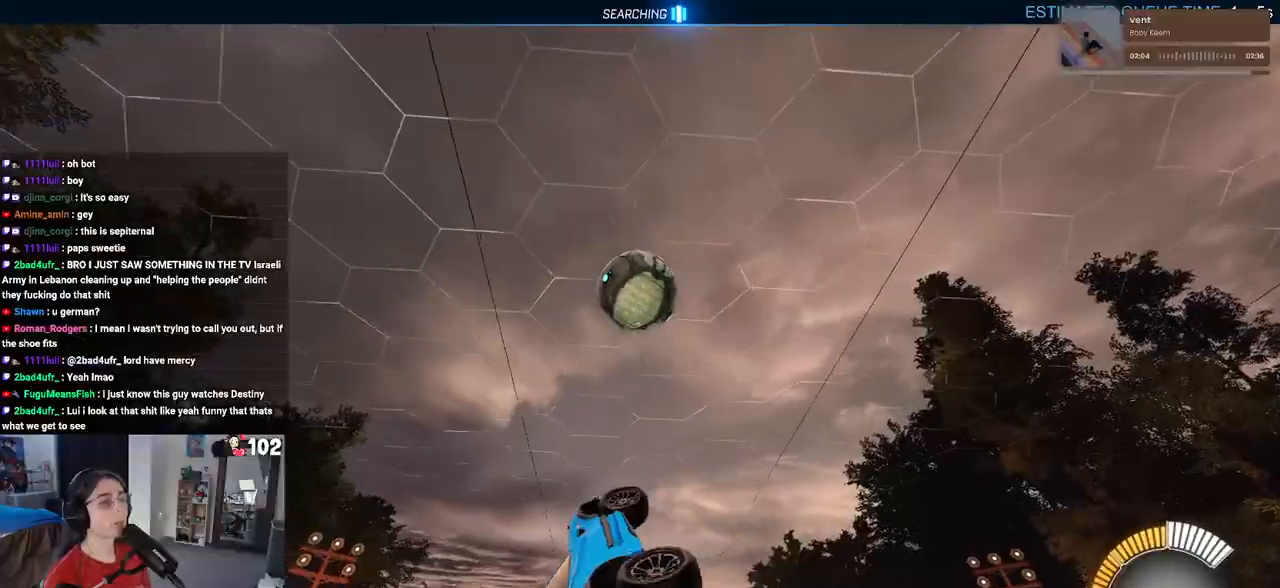
{"buttons": ["L1", "R1"], "left_stick": "left", "right_stick": "center", "events": [[150, "left_stick", "up-left"], [267, "left_stick", "left"]]}
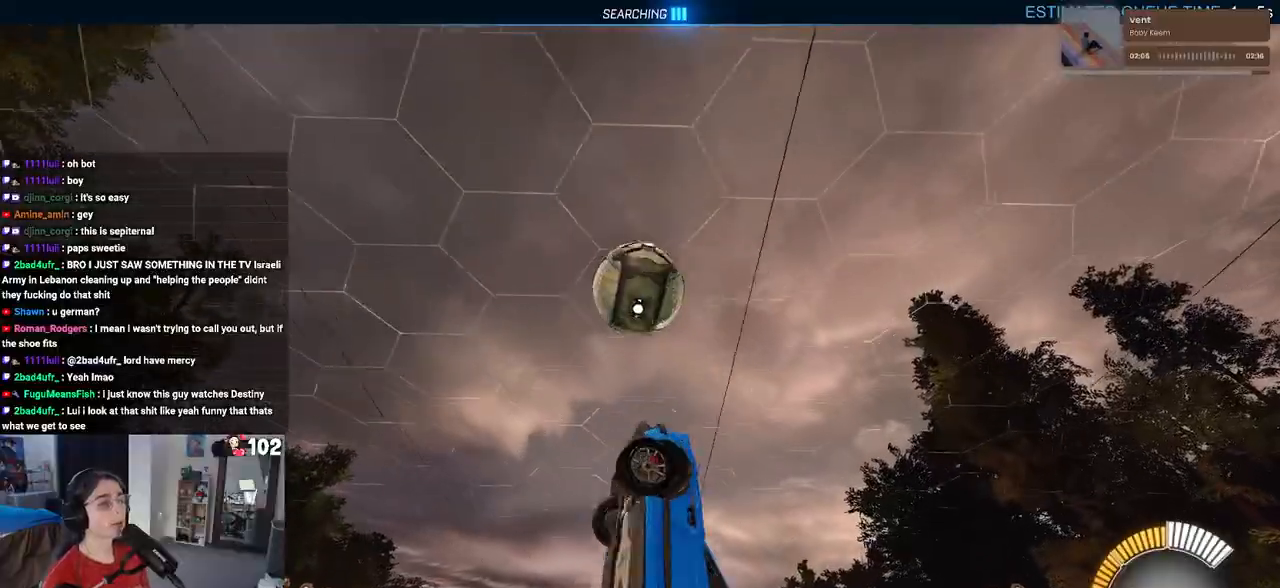
{"buttons": ["L1", "R1"], "left_stick": "center", "right_stick": "center", "events": [[50, "left_stick", "up-right"], [167, "R1", "up"], [183, "left_stick", "up-left"], [267, "left_stick", "left"], [300, "R1", "down"], [417, "left_stick", "center"]]}
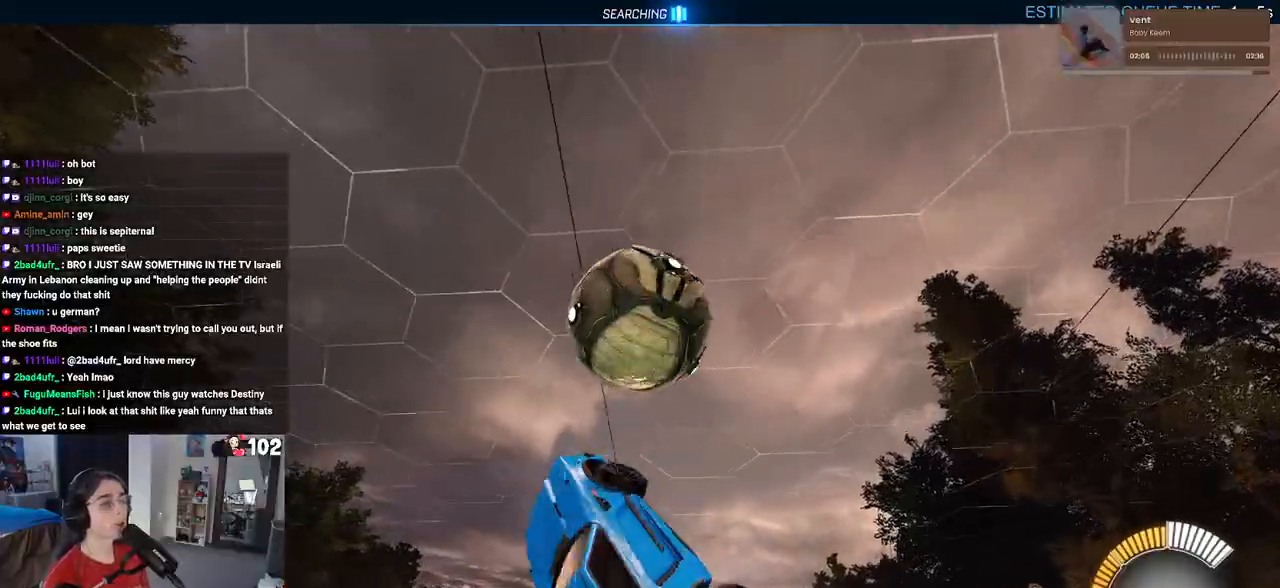
{"buttons": ["L1"], "left_stick": "down-left", "right_stick": "center", "events": [[17, "left_stick", "left"], [350, "R1", "up"], [417, "left_stick", "down-left"]]}
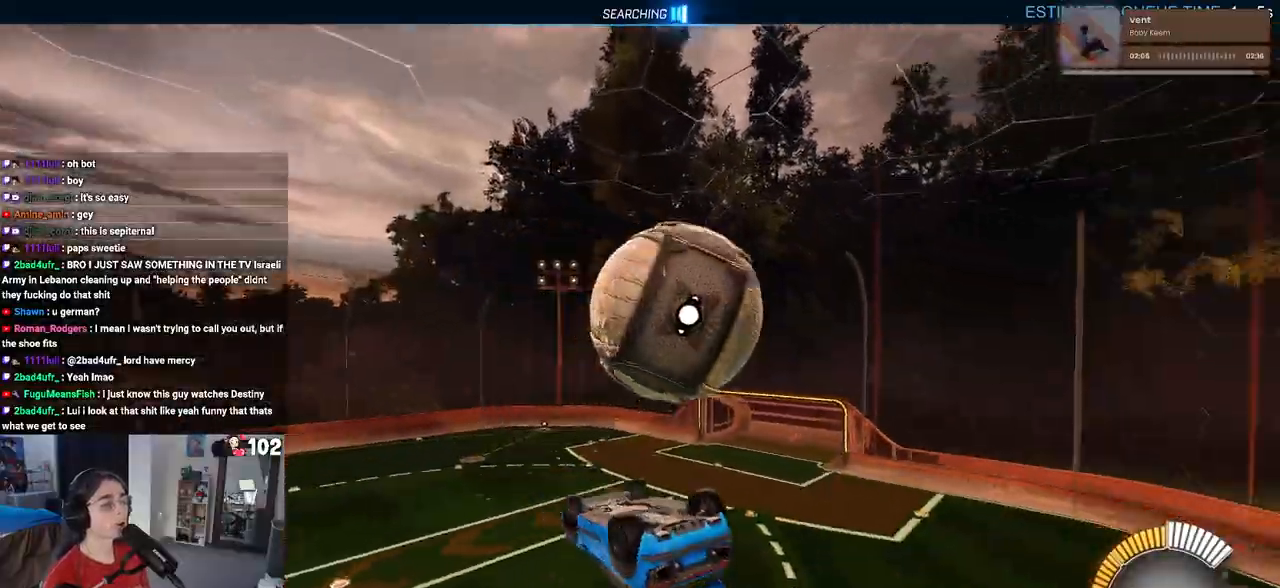
{"buttons": ["L1", "R1"], "left_stick": "down-left", "right_stick": "center", "events": [[133, "R1", "down"], [333, "left_stick", "down"], [433, "left_stick", "down-left"]]}
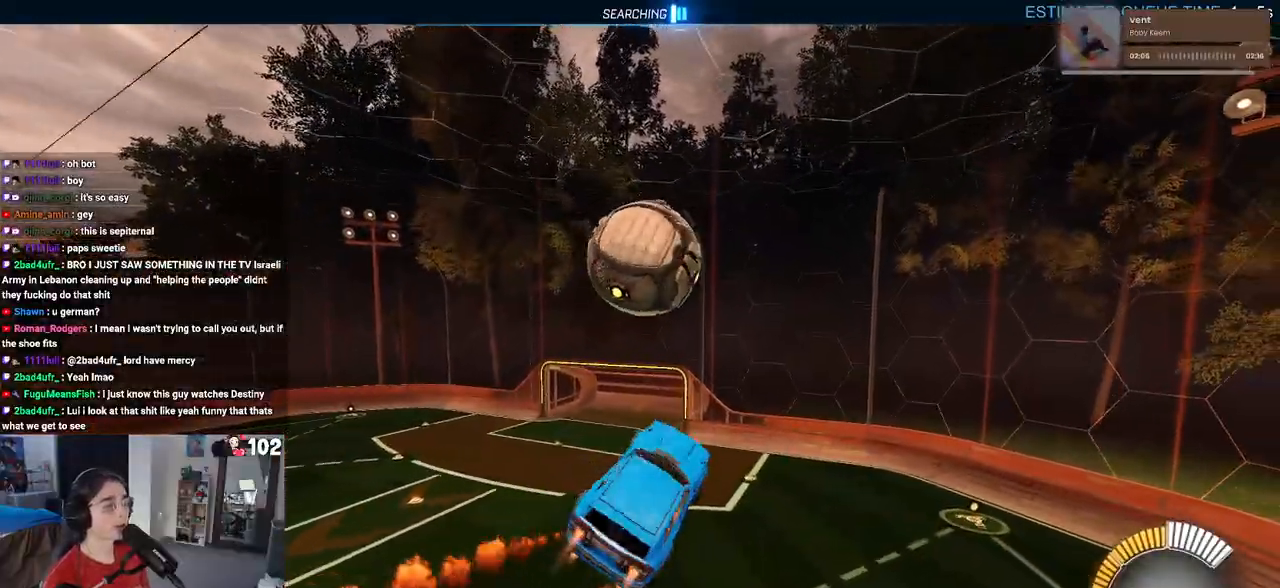
{"buttons": ["L1", "R1"], "left_stick": "center", "right_stick": "center", "events": [[183, "left_stick", "right"], [300, "left_stick", "up"], [350, "left_stick", "up-left"], [483, "left_stick", "center"]]}
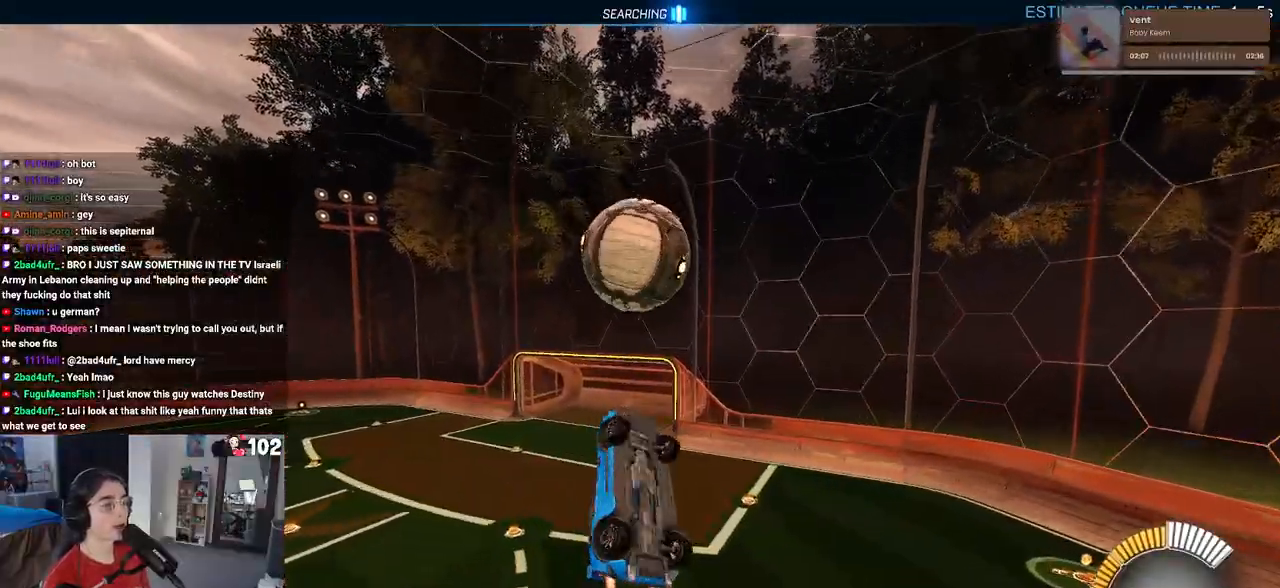
{"buttons": ["R1"], "left_stick": "center", "right_stick": "center", "events": [[67, "left_stick", "down-right"], [100, "L1", "up"], [433, "left_stick", "center"]]}
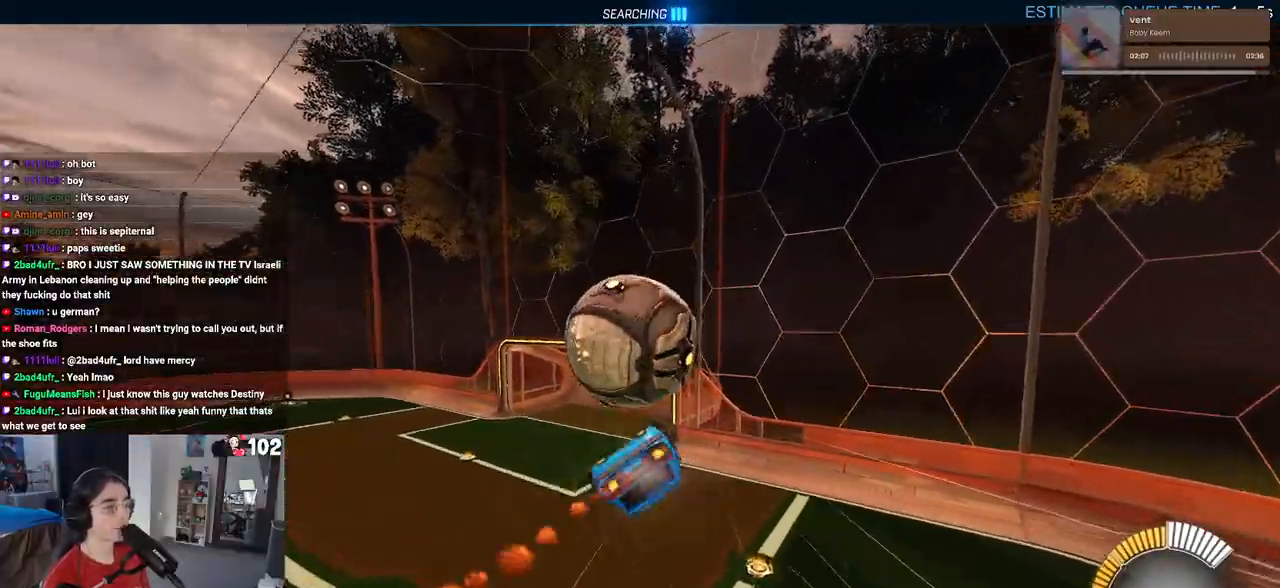
{"buttons": ["R1"], "left_stick": "up-left", "right_stick": "center", "events": [[83, "left_stick", "up-left"], [283, "CROSS", "down"], [400, "CROSS", "up"]]}
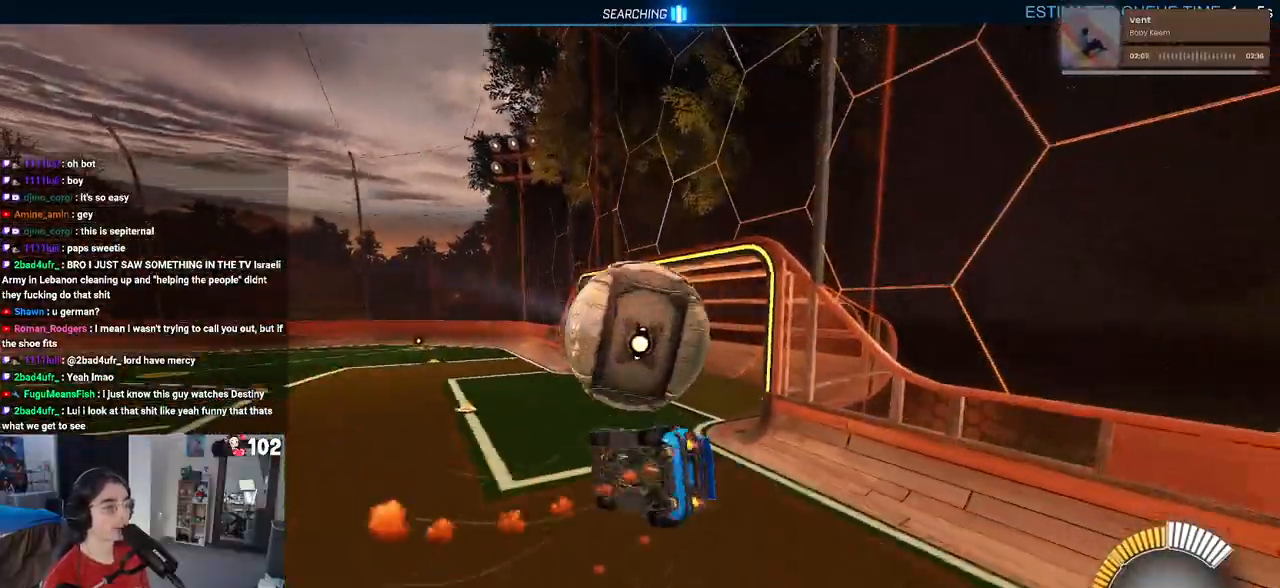
{"buttons": ["R1"], "left_stick": "center", "right_stick": "center", "events": [[67, "left_stick", "down-left"], [167, "left_stick", "down"], [300, "left_stick", "center"]]}
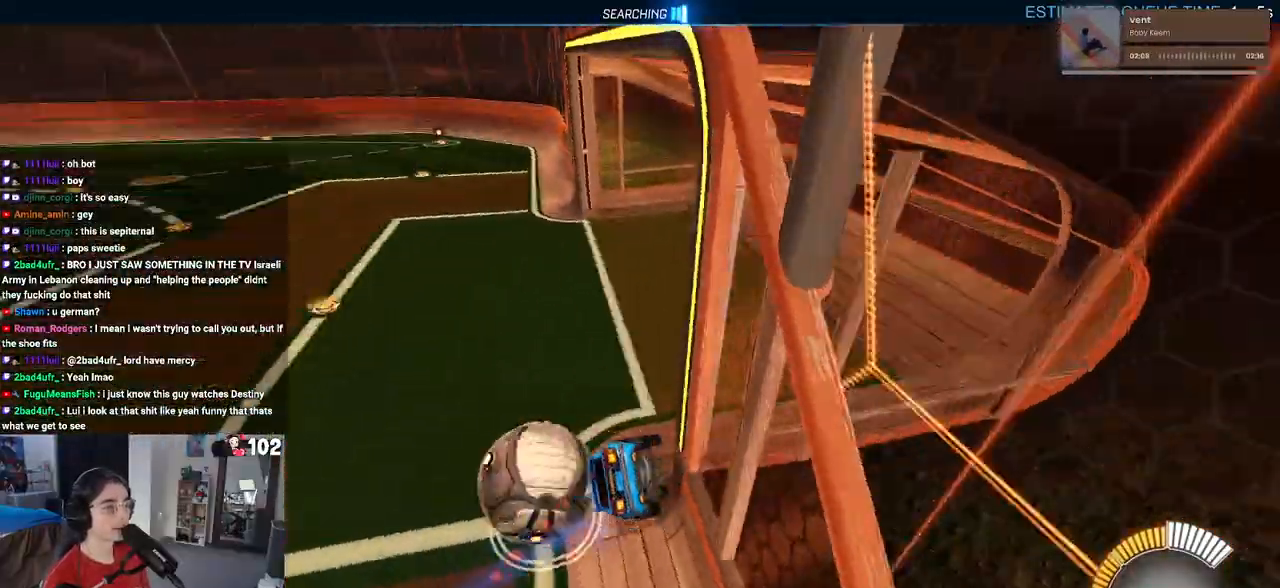
{"buttons": [], "left_stick": "down", "right_stick": "center", "events": [[100, "left_stick", "down"], [250, "SQUARE", "down"], [367, "R1", "up"], [450, "SQUARE", "up"]]}
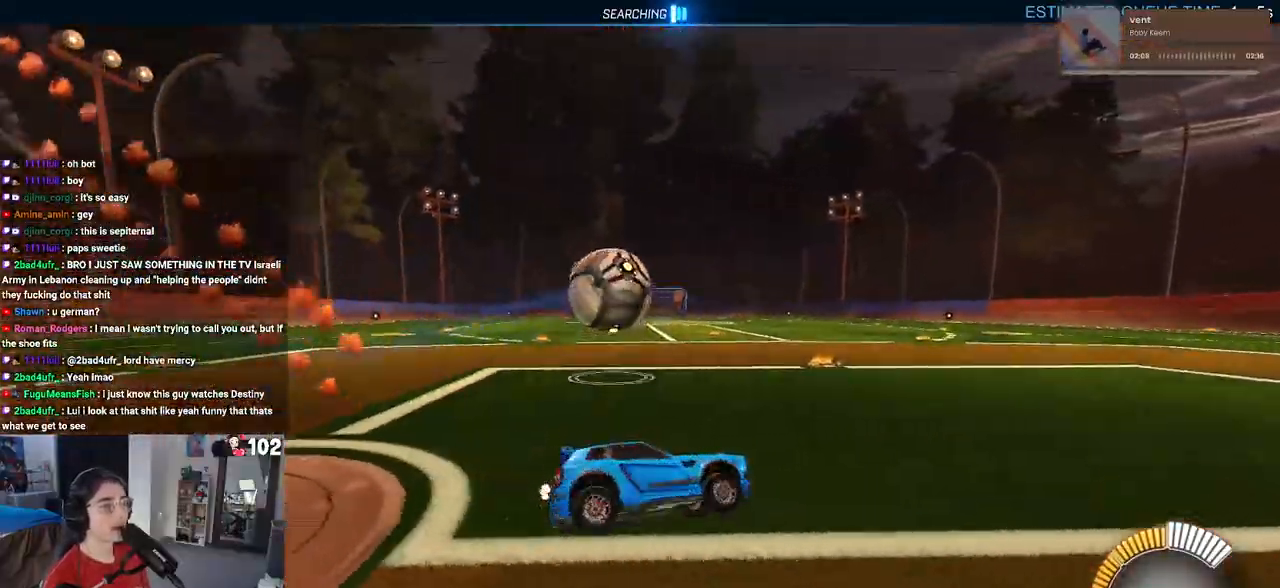
{"buttons": [], "left_stick": "center", "right_stick": "center", "events": [[100, "left_stick", "center"]]}
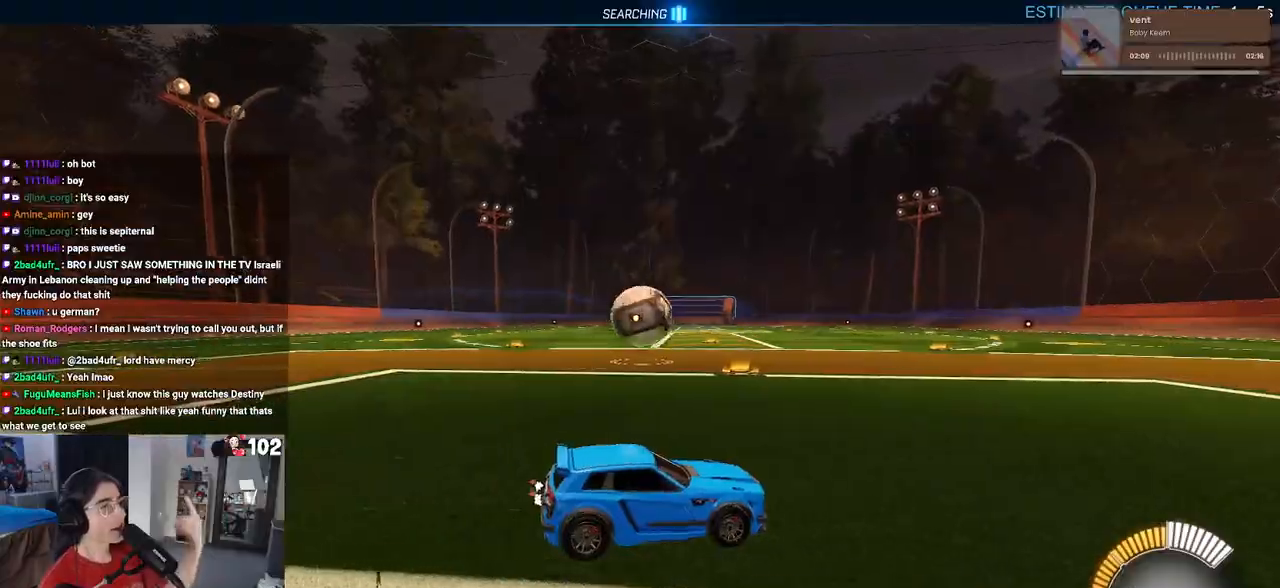
{"buttons": ["L2"], "left_stick": "right", "right_stick": "center", "events": [[133, "L2", "down"], [183, "left_stick", "right"]]}
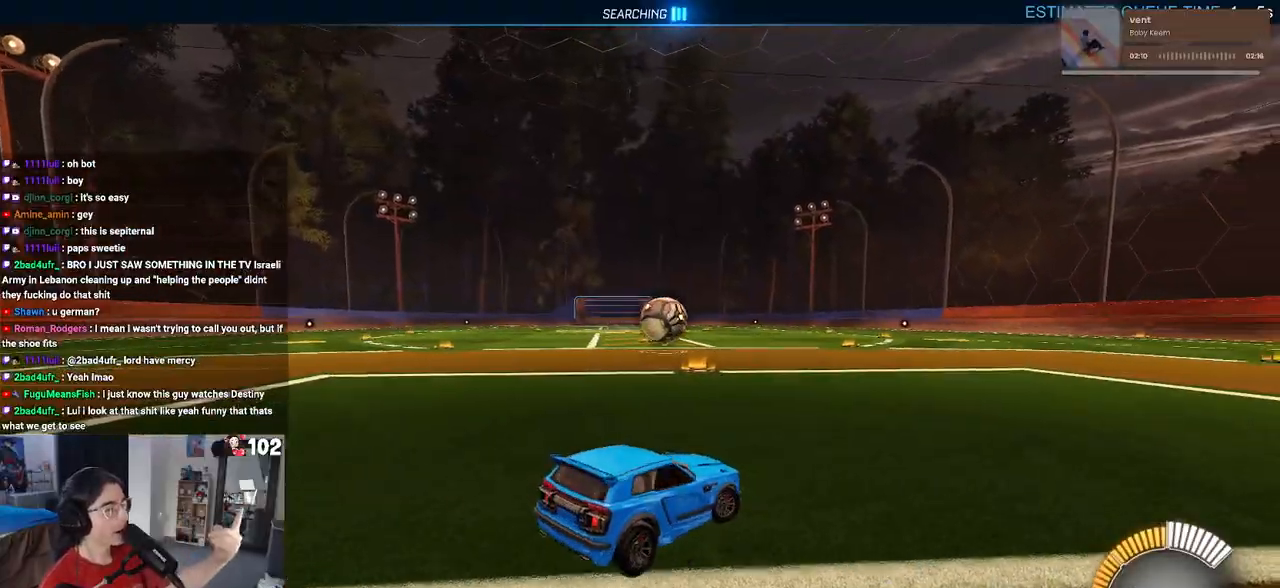
{"buttons": ["L2"], "left_stick": "right", "right_stick": "center", "events": []}
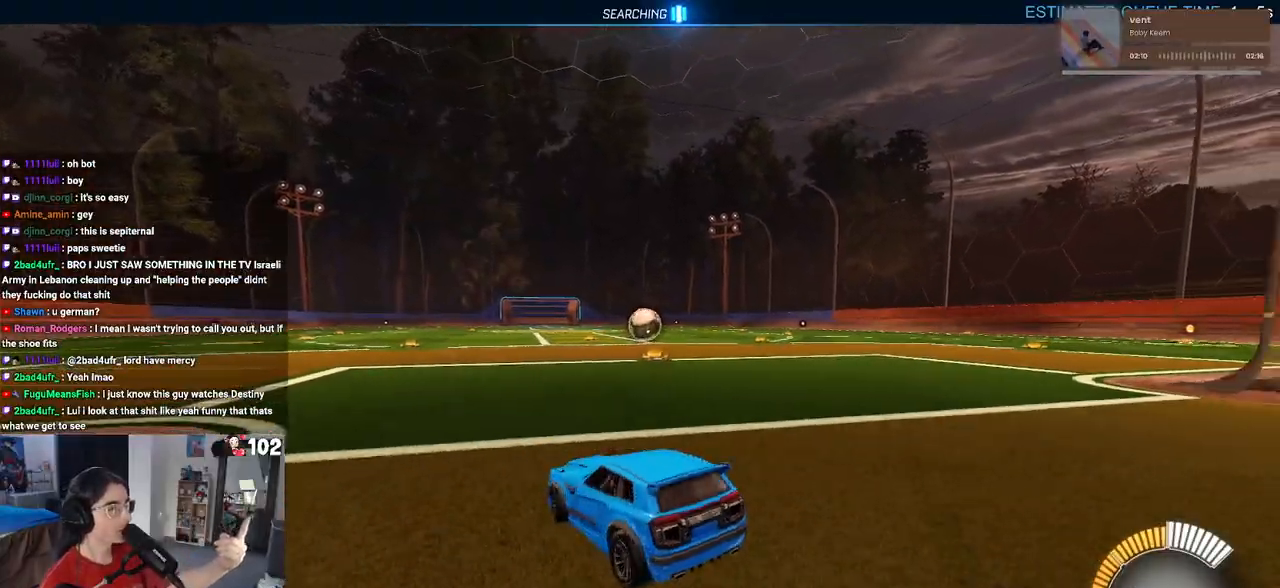
{"buttons": ["L2"], "left_stick": "right", "right_stick": "center", "events": []}
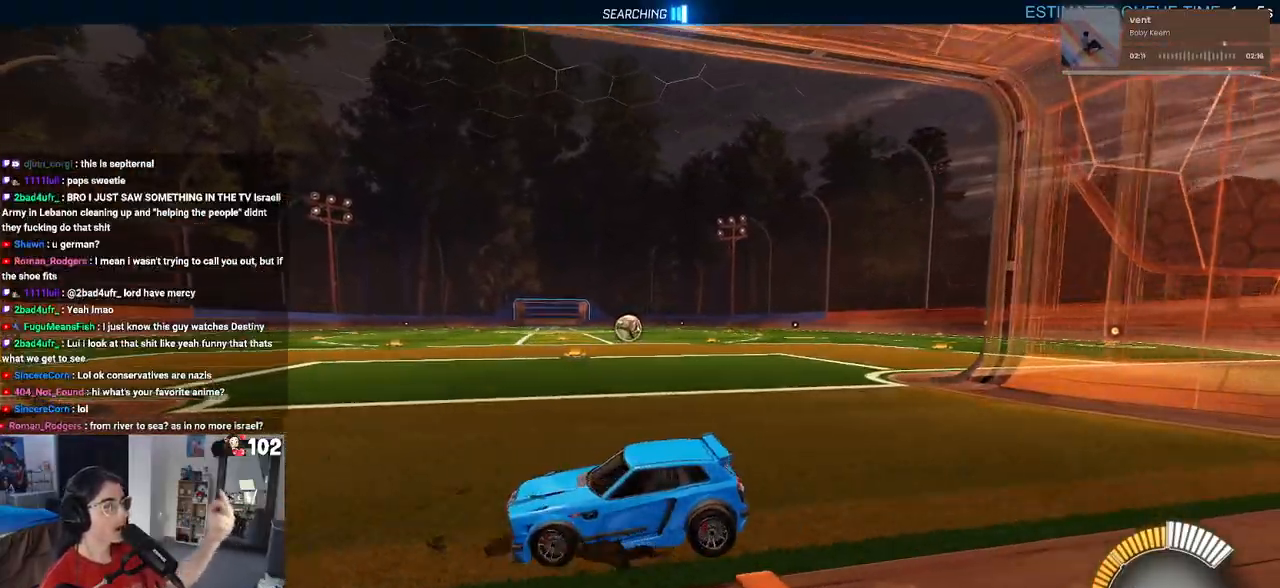
{"buttons": ["L2"], "left_stick": "right", "right_stick": "center", "events": []}
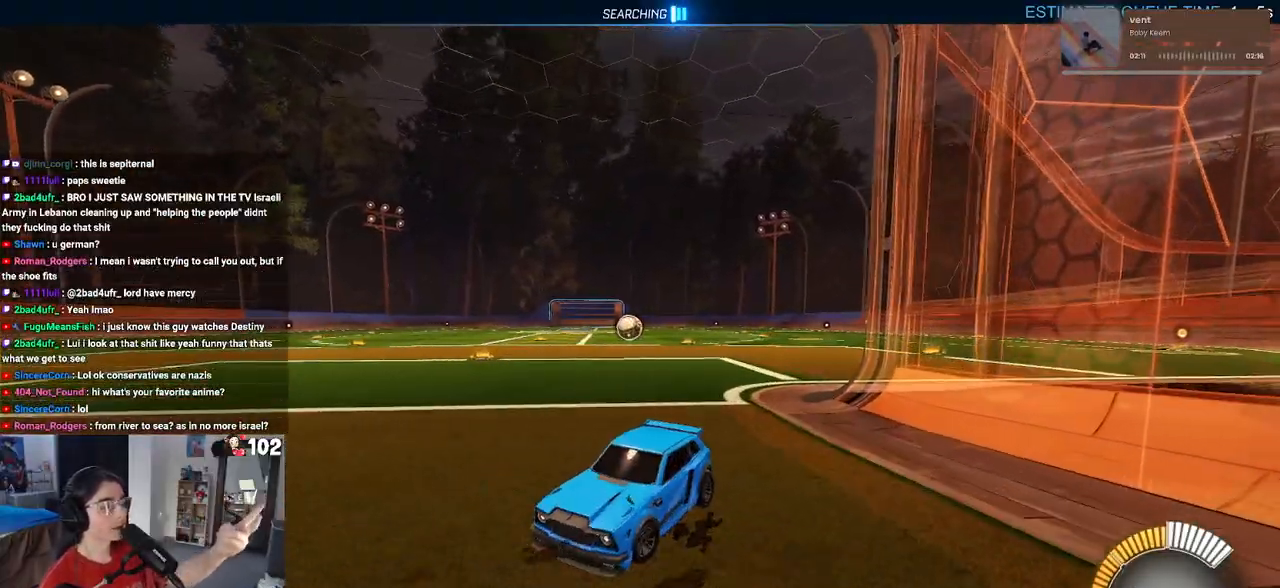
{"buttons": ["L2"], "left_stick": "center", "right_stick": "center", "events": [[450, "left_stick", "center"]]}
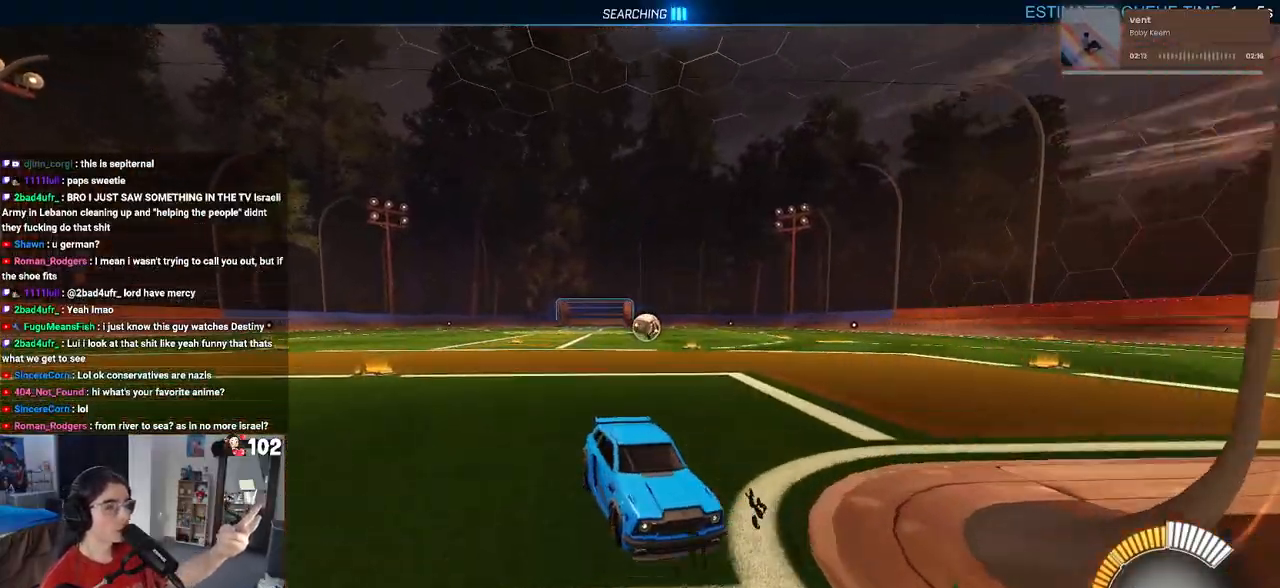
{"buttons": ["L2"], "left_stick": "center", "right_stick": "center", "events": [[233, "left_stick", "left"], [417, "left_stick", "center"]]}
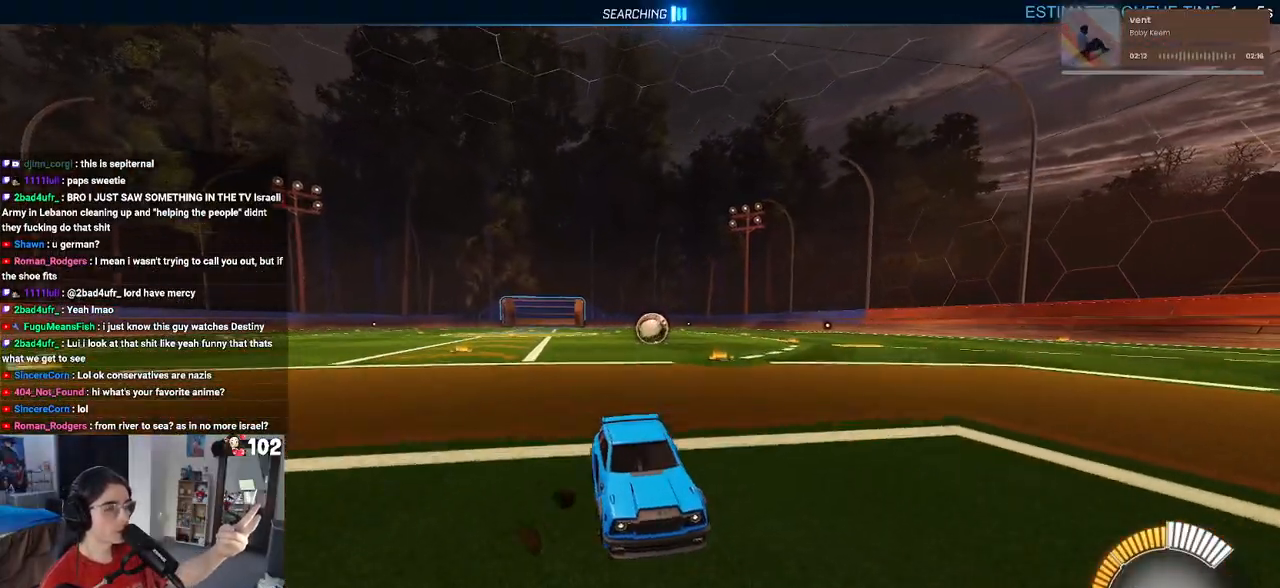
{"buttons": ["L2"], "left_stick": "center", "right_stick": "center", "events": []}
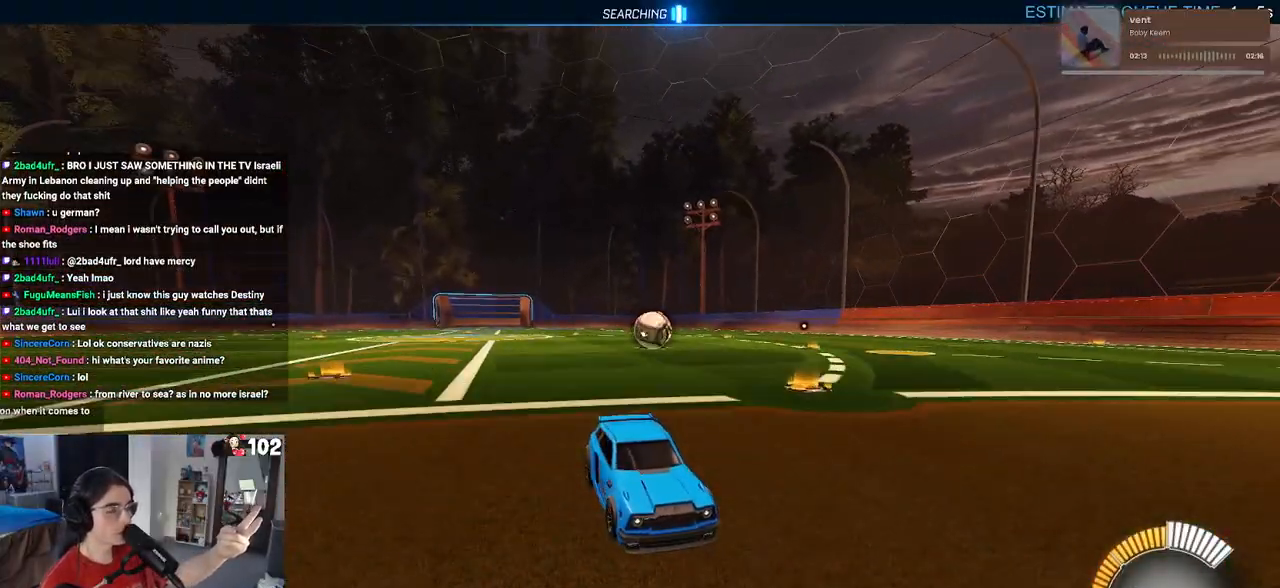
{"buttons": ["L2"], "left_stick": "center", "right_stick": "center", "events": []}
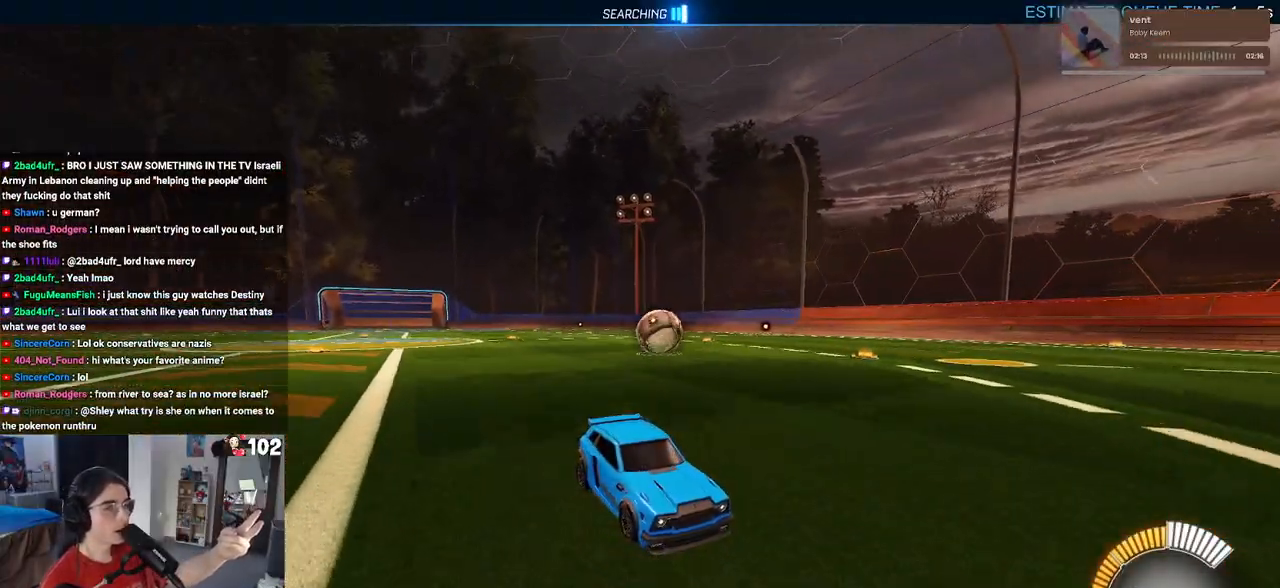
{"buttons": ["L2"], "left_stick": "left", "right_stick": "center", "events": [[150, "left_stick", "left"]]}
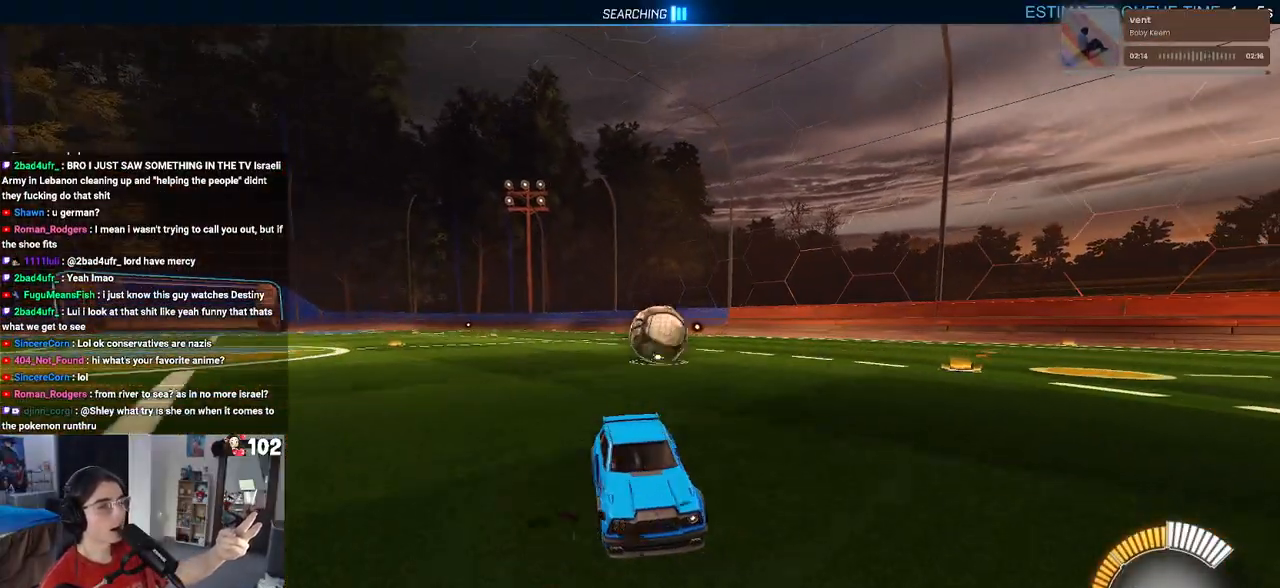
{"buttons": ["L2"], "left_stick": "center", "right_stick": "center", "events": [[50, "left_stick", "center"]]}
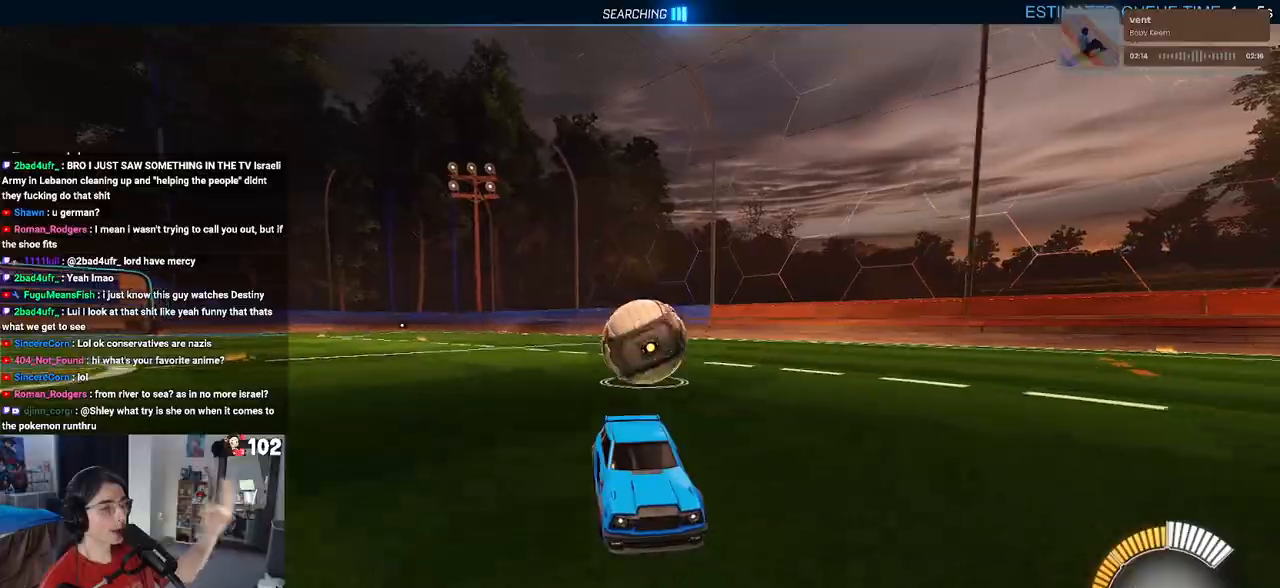
{"buttons": ["L2"], "left_stick": "center", "right_stick": "center", "events": []}
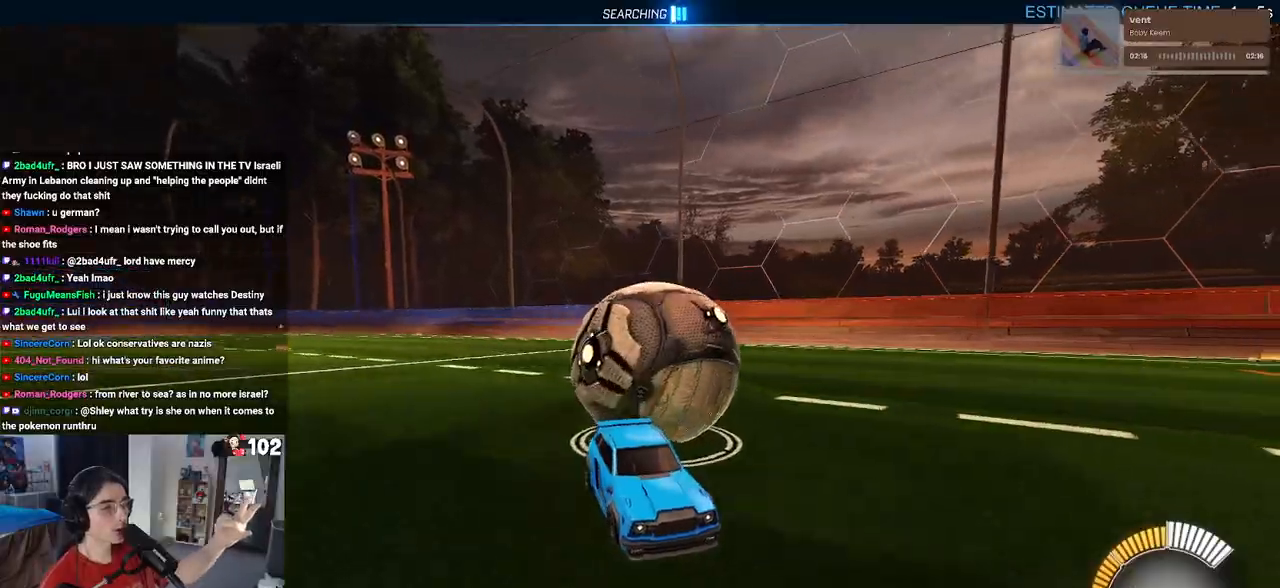
{"buttons": ["L2"], "left_stick": "center", "right_stick": "center", "events": []}
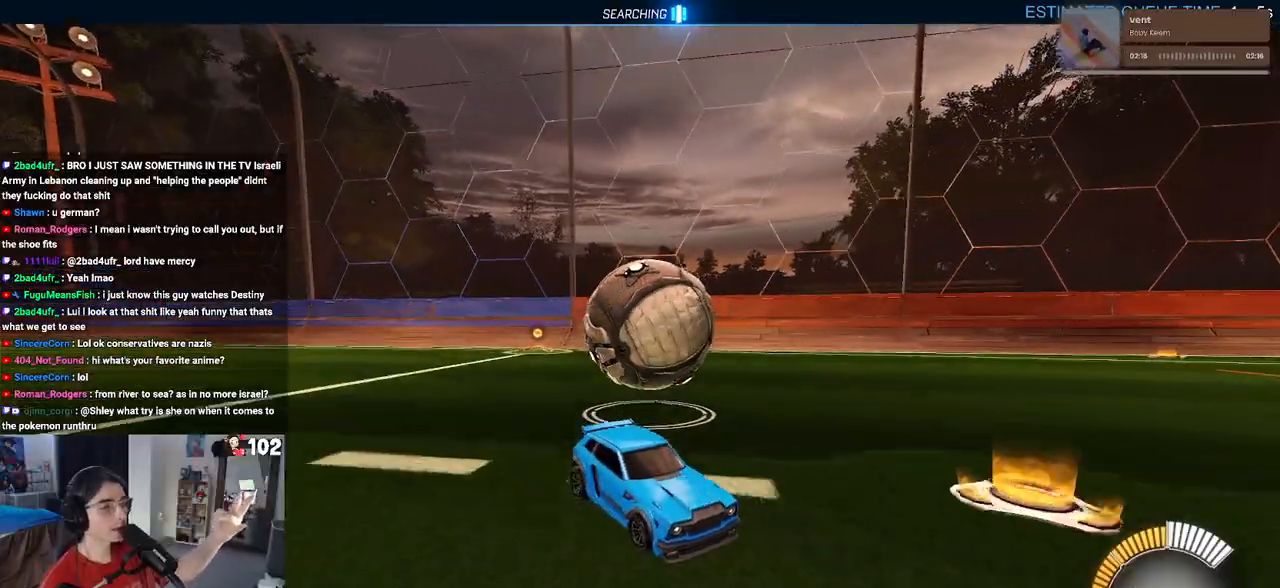
{"buttons": ["L2"], "left_stick": "center", "right_stick": "center", "events": [[200, "left_stick", "left"], [350, "left_stick", "center"]]}
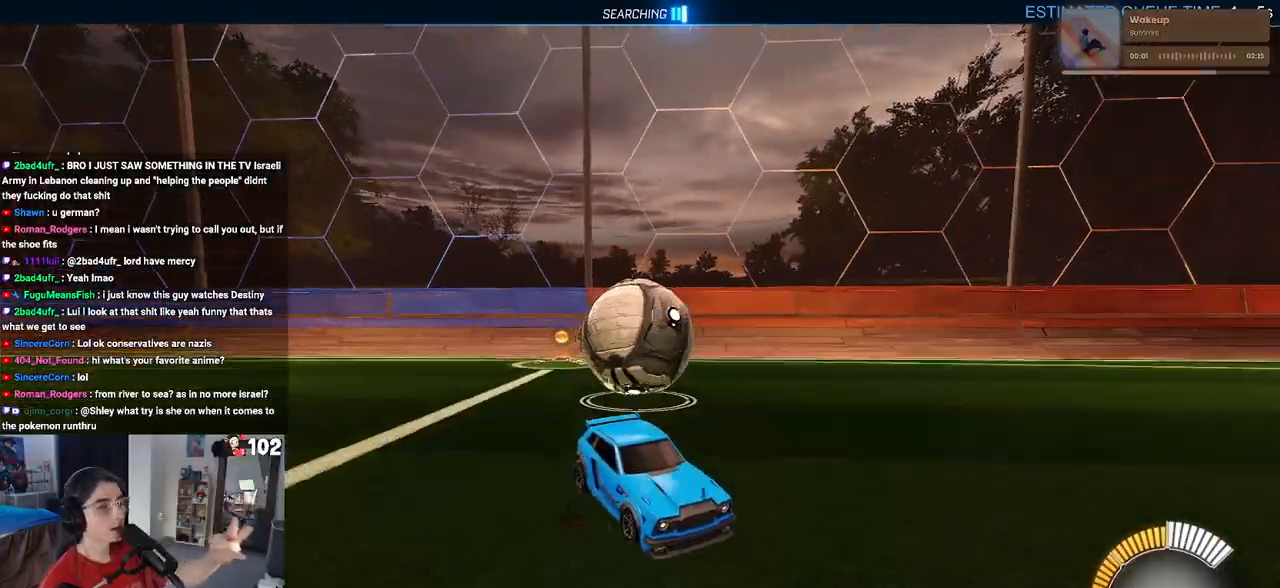
{"buttons": ["L2"], "left_stick": "center", "right_stick": "center", "events": []}
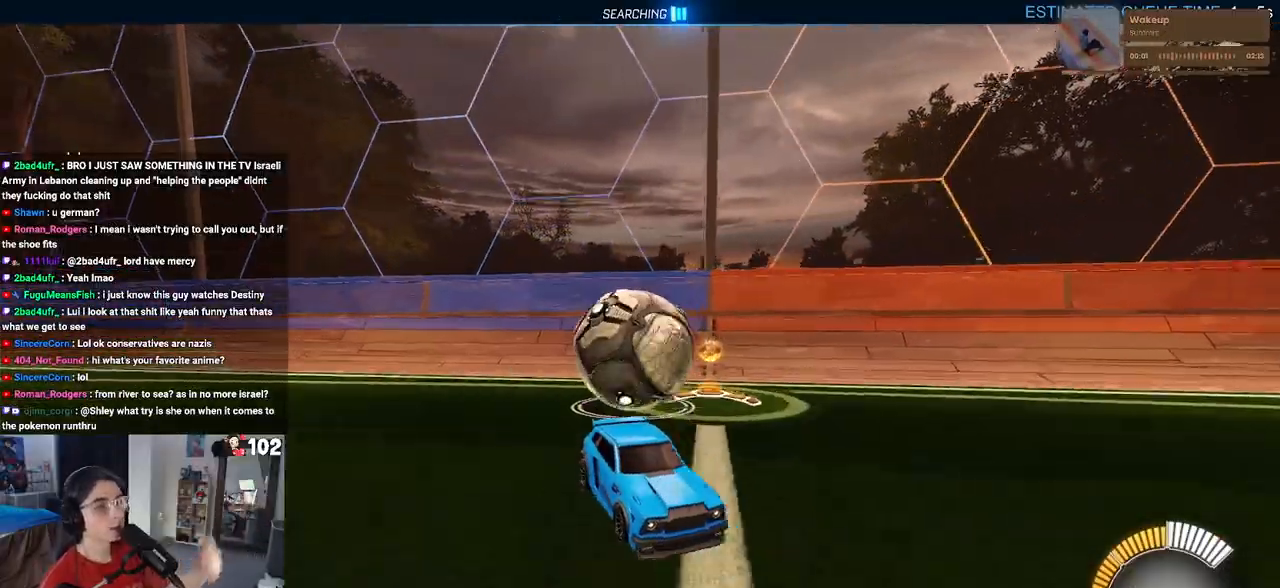
{"buttons": ["L2"], "left_stick": "center", "right_stick": "center", "events": [[300, "left_stick", "left"], [500, "left_stick", "center"]]}